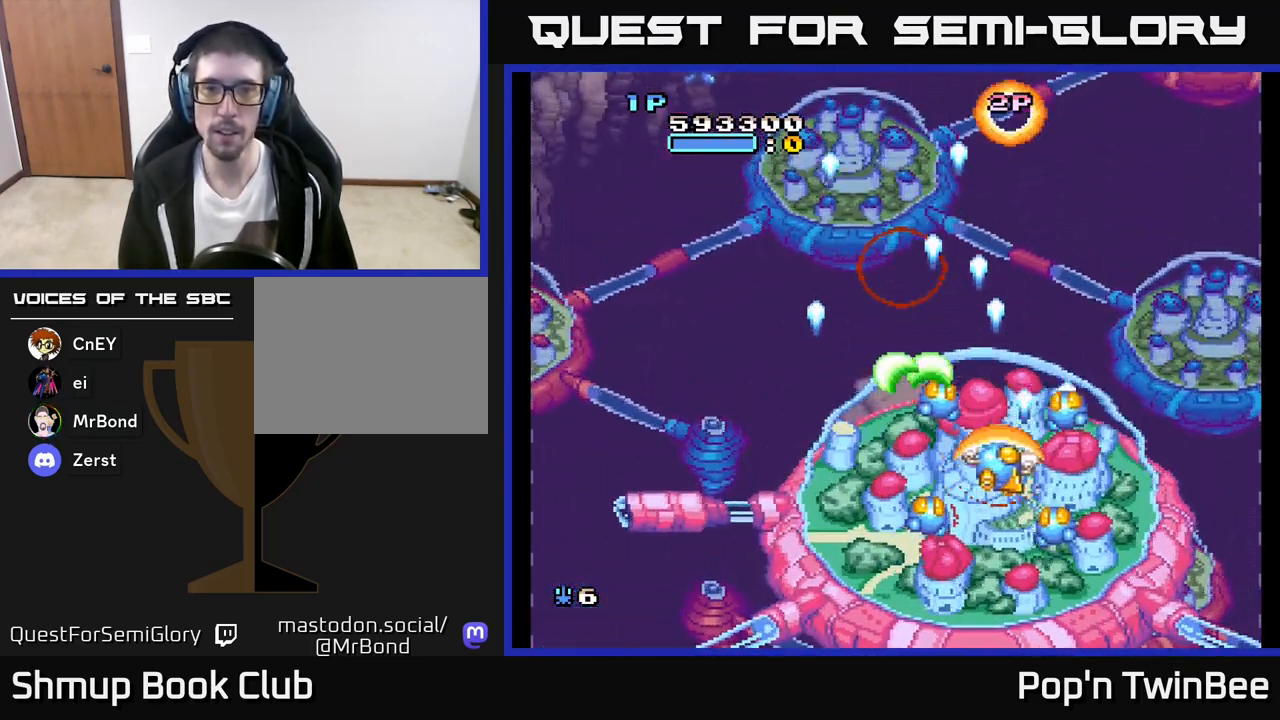
Gameplay with a controller (Xbox layout); each line is a JSON object with the inputs held at the frame after it. "events" lists button and stick changes between this image and that frame as [ms after this image, input, new state], when the widget could be followed in between.
{"buttons": ["A", "DPAD_LEFT"], "left_stick": "center", "right_stick": "center", "events": [[33, "DPAD_RIGHT", "up"], [350, "DPAD_LEFT", "down"]]}
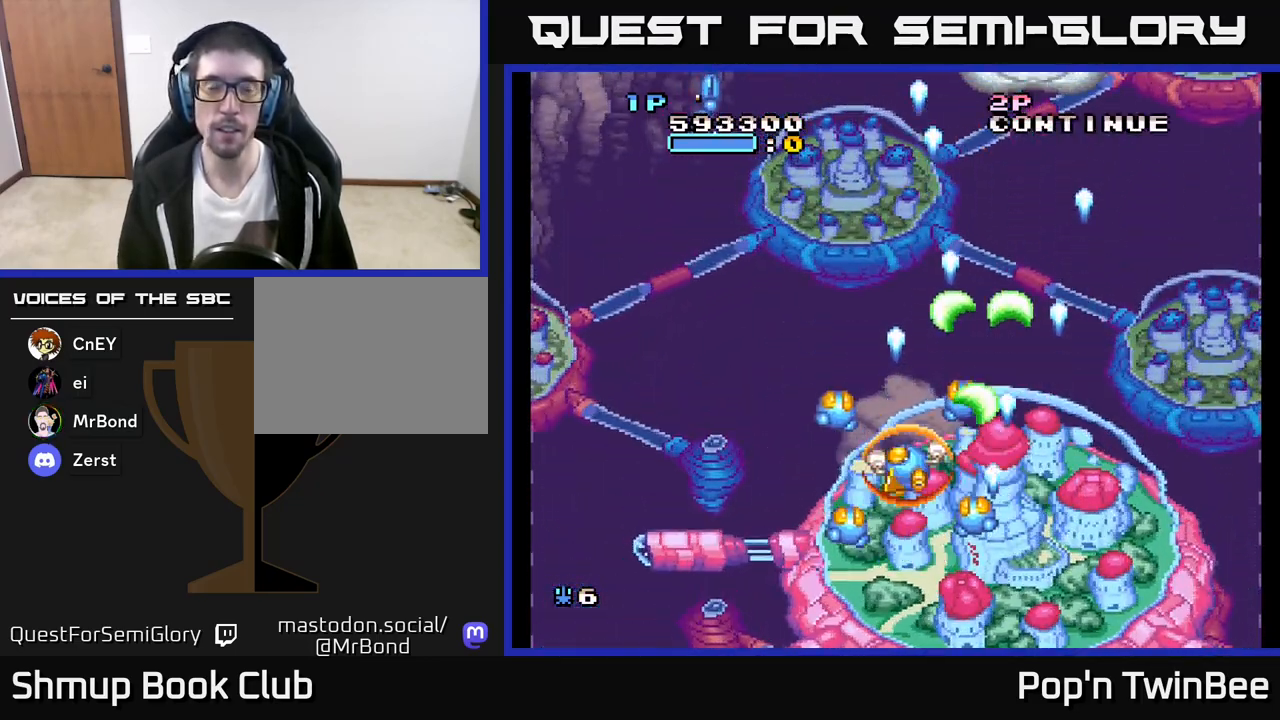
{"buttons": ["A"], "left_stick": "center", "right_stick": "center", "events": [[67, "A", "up"], [83, "DPAD_UP", "down"], [283, "A", "down"], [400, "DPAD_UP", "up"], [417, "DPAD_LEFT", "up"]]}
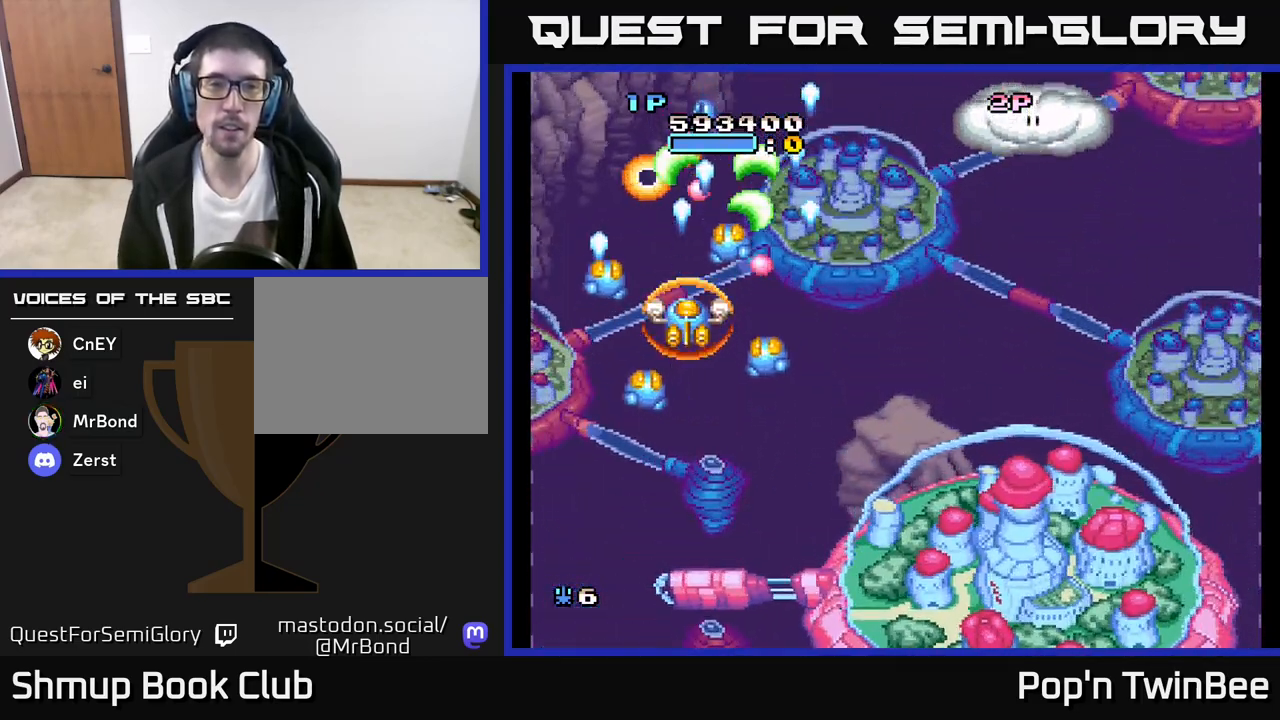
{"buttons": ["DPAD_UP"], "left_stick": "center", "right_stick": "center", "events": [[50, "DPAD_DOWN", "down"], [250, "DPAD_DOWN", "up"], [283, "A", "up"], [283, "DPAD_LEFT", "down"], [417, "DPAD_UP", "down"], [467, "DPAD_LEFT", "up"]]}
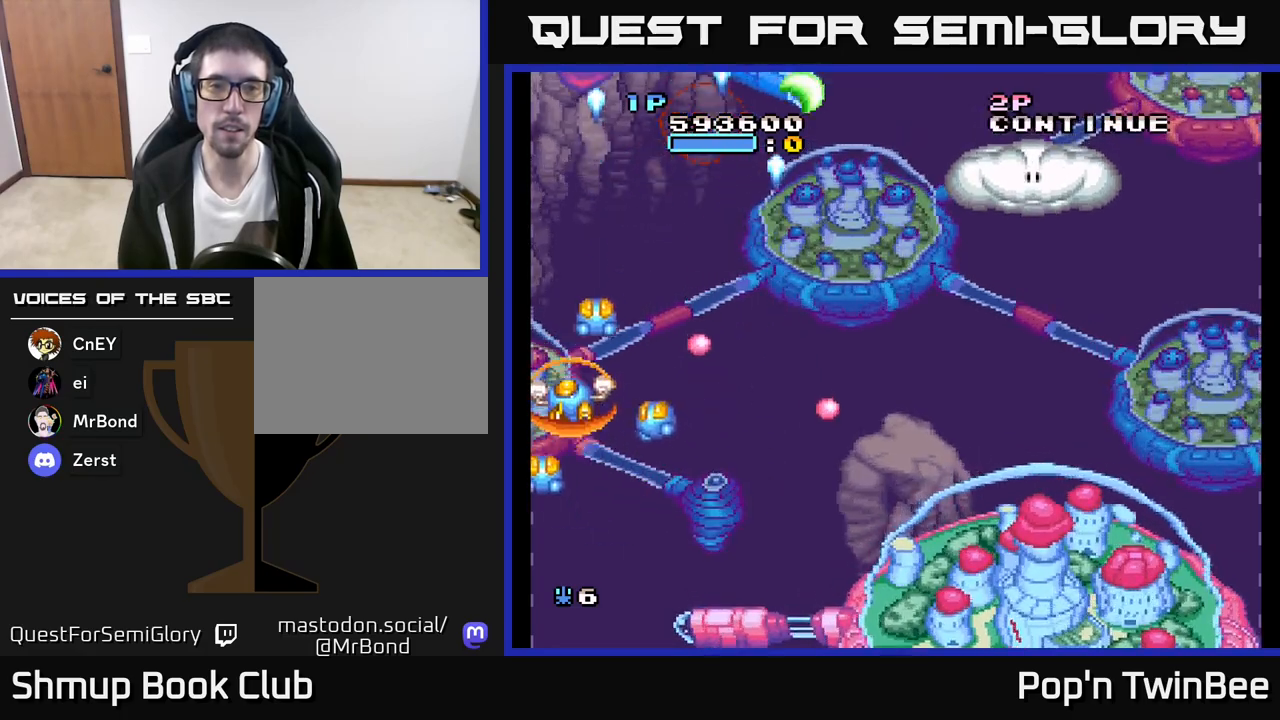
{"buttons": ["DPAD_DOWN", "DPAD_RIGHT"], "left_stick": "center", "right_stick": "center", "events": [[133, "DPAD_RIGHT", "down"], [167, "DPAD_UP", "up"], [500, "DPAD_DOWN", "down"]]}
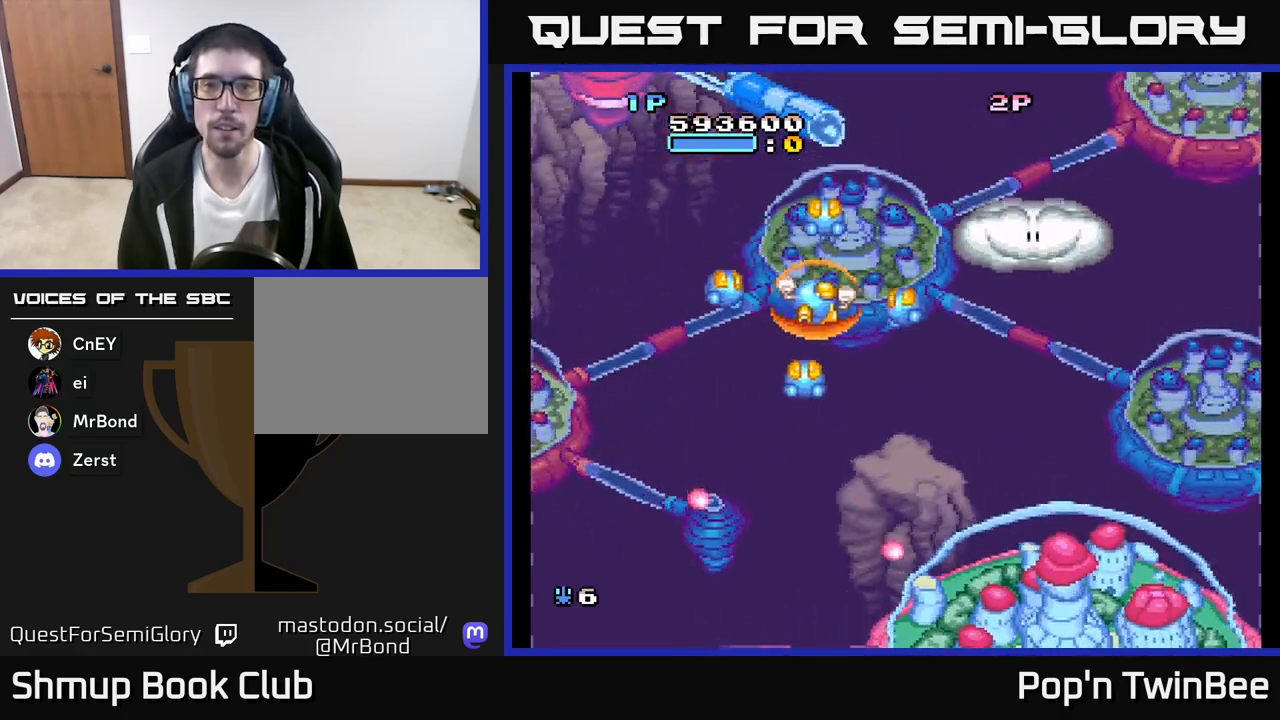
{"buttons": [], "left_stick": "center", "right_stick": "center", "events": [[350, "DPAD_DOWN", "up"], [367, "DPAD_RIGHT", "up"]]}
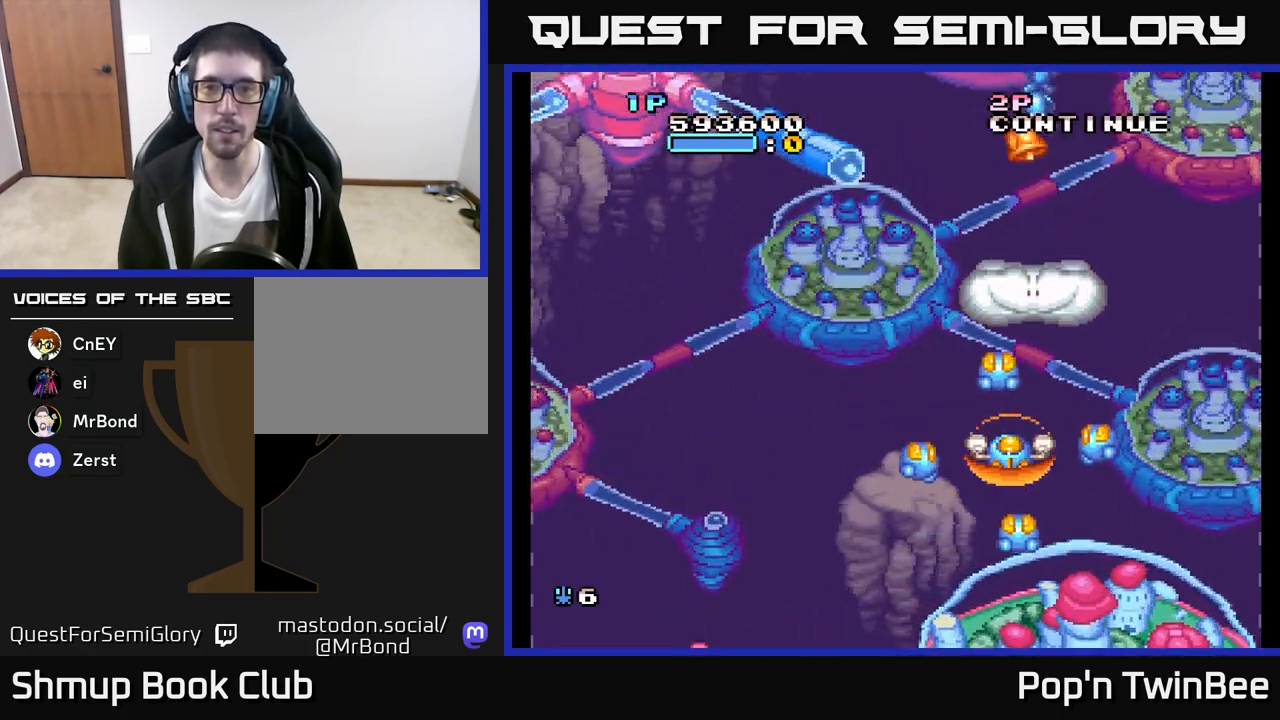
{"buttons": ["DPAD_UP"], "left_stick": "center", "right_stick": "center", "events": [[417, "DPAD_UP", "down"]]}
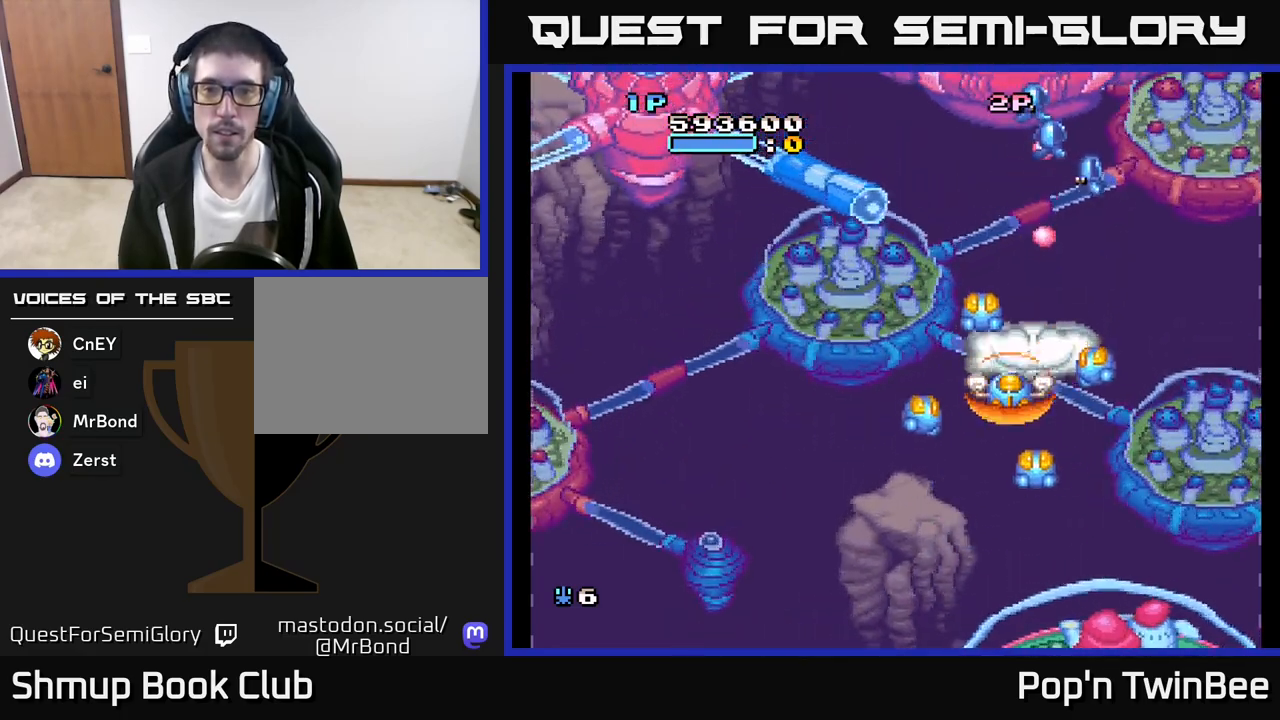
{"buttons": ["A"], "left_stick": "center", "right_stick": "center", "events": [[67, "DPAD_RIGHT", "down"], [67, "DPAD_UP", "up"], [83, "A", "down"], [117, "DPAD_DOWN", "down"], [433, "DPAD_RIGHT", "up"], [500, "DPAD_DOWN", "up"]]}
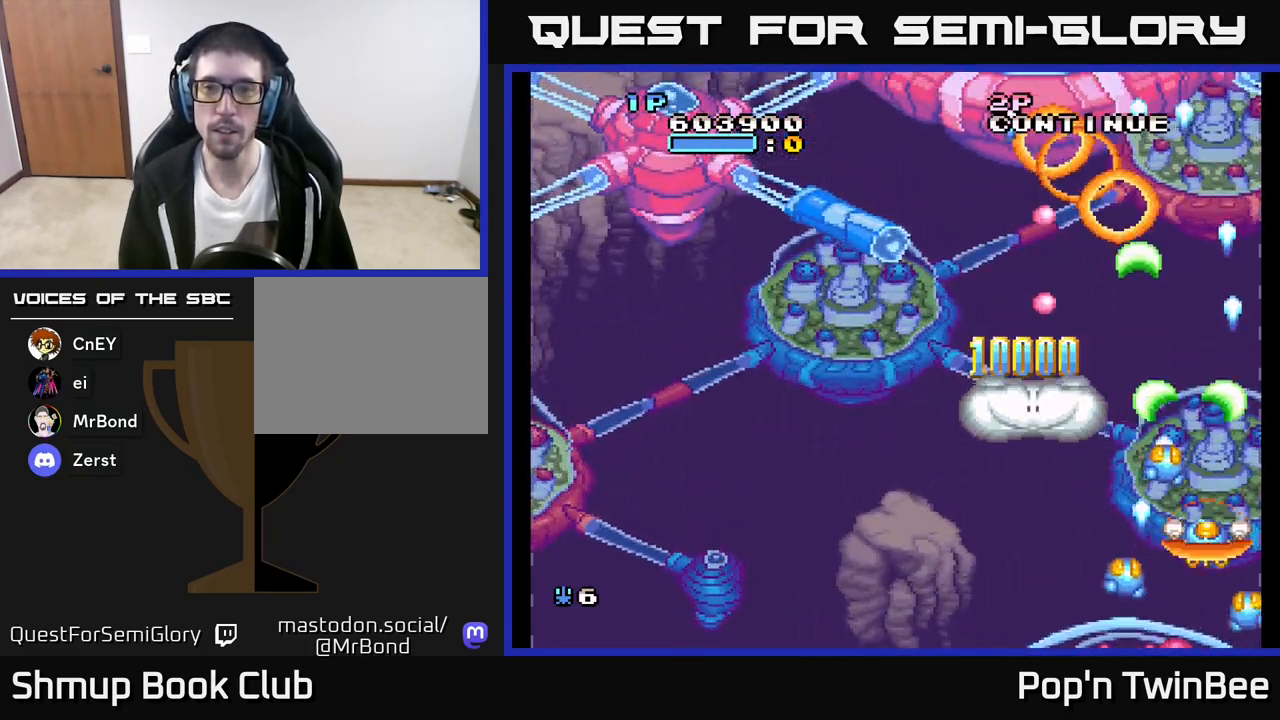
{"buttons": ["DPAD_UP", "DPAD_LEFT"], "left_stick": "center", "right_stick": "center", "events": [[117, "A", "up"], [150, "DPAD_UP", "down"], [467, "DPAD_LEFT", "down"]]}
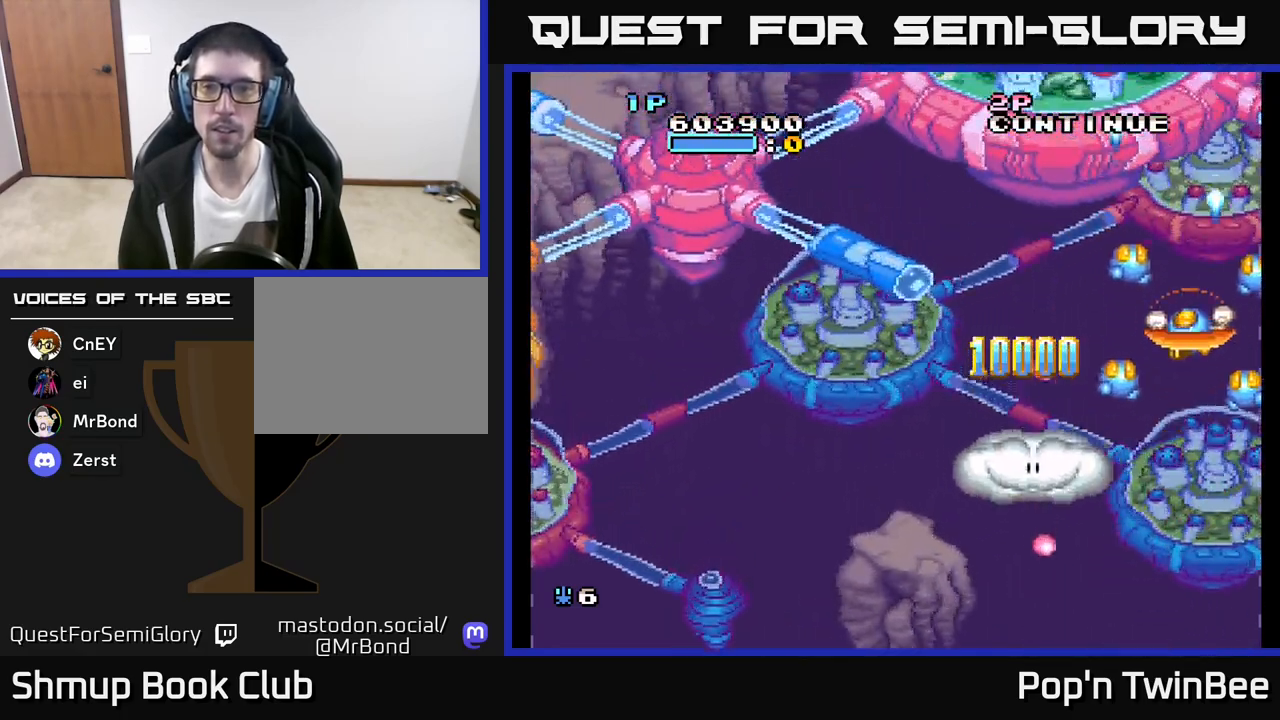
{"buttons": ["A", "DPAD_DOWN"], "left_stick": "center", "right_stick": "center", "events": [[67, "DPAD_UP", "up"], [283, "A", "down"], [367, "DPAD_DOWN", "down"], [400, "DPAD_LEFT", "up"]]}
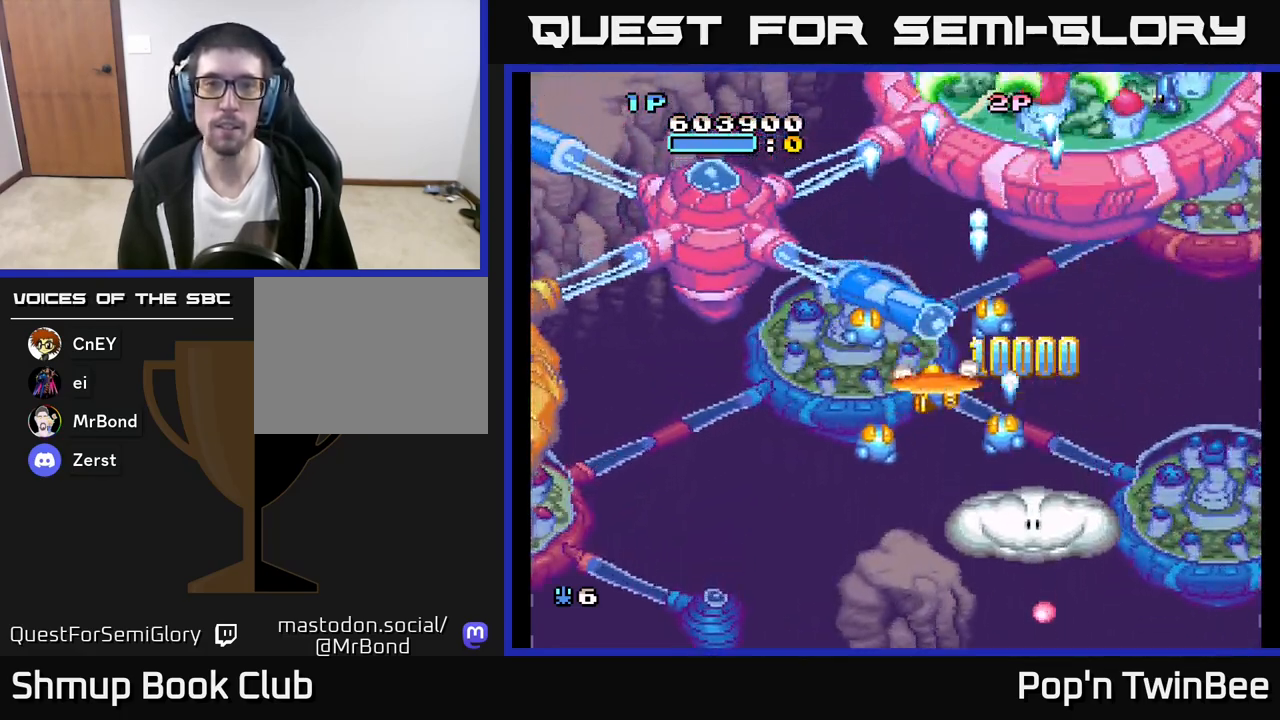
{"buttons": ["A"], "left_stick": "center", "right_stick": "center", "events": [[83, "DPAD_DOWN", "up"]]}
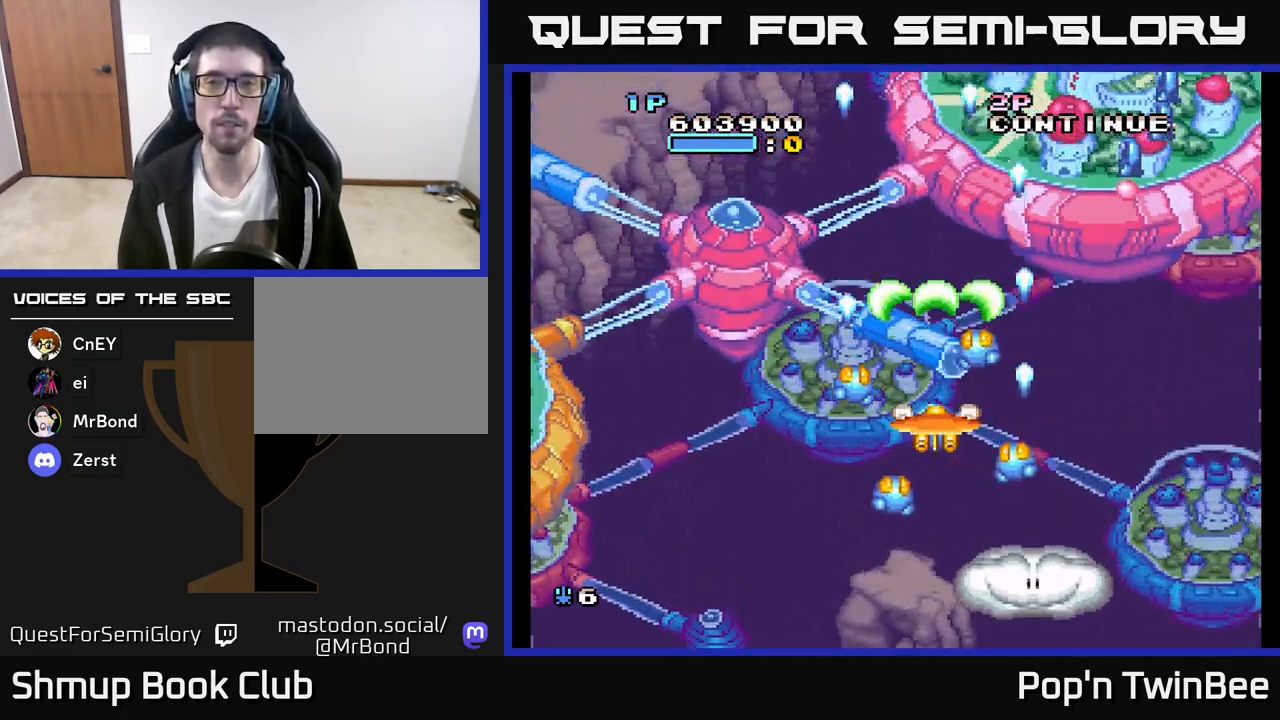
{"buttons": ["A", "DPAD_DOWN"], "left_stick": "center", "right_stick": "center", "events": [[17, "DPAD_RIGHT", "down"], [133, "A", "up"], [250, "A", "down"], [283, "DPAD_RIGHT", "up"], [383, "DPAD_DOWN", "down"]]}
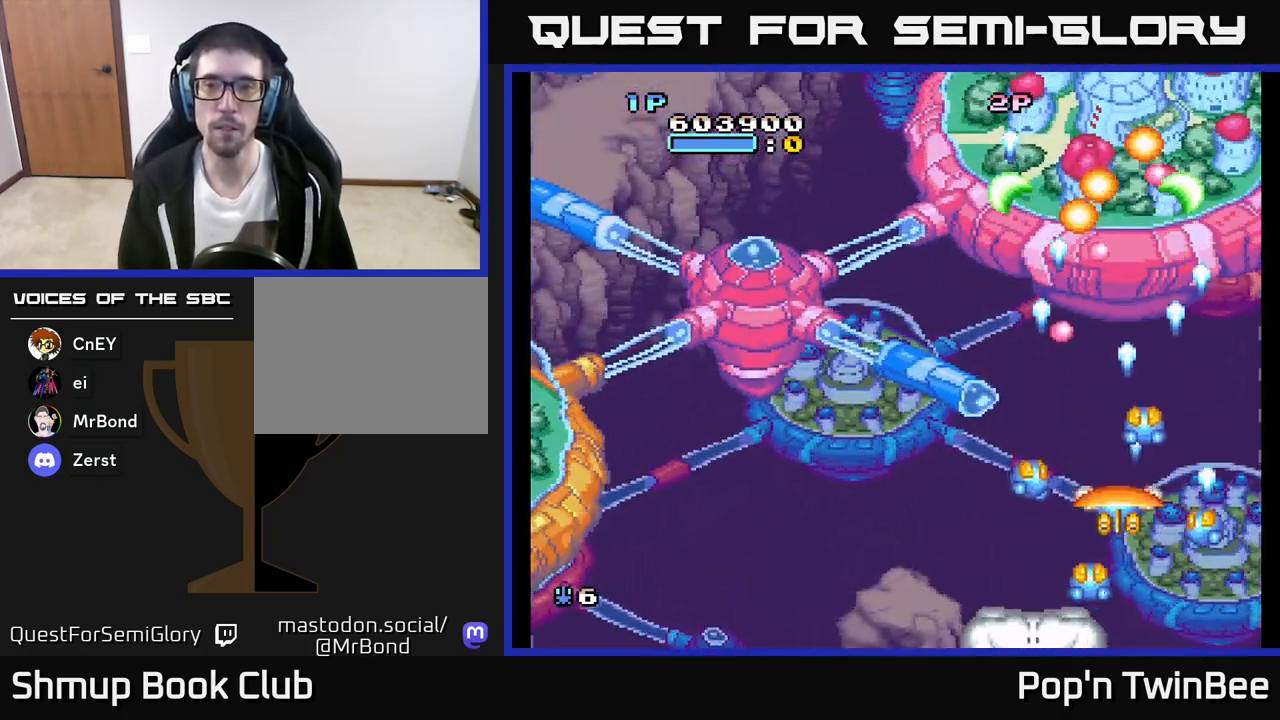
{"buttons": [], "left_stick": "center", "right_stick": "center", "events": [[150, "A", "up"], [150, "DPAD_DOWN", "up"], [150, "DPAD_RIGHT", "down"], [233, "DPAD_UP", "down"], [250, "DPAD_RIGHT", "up"], [383, "DPAD_UP", "up"]]}
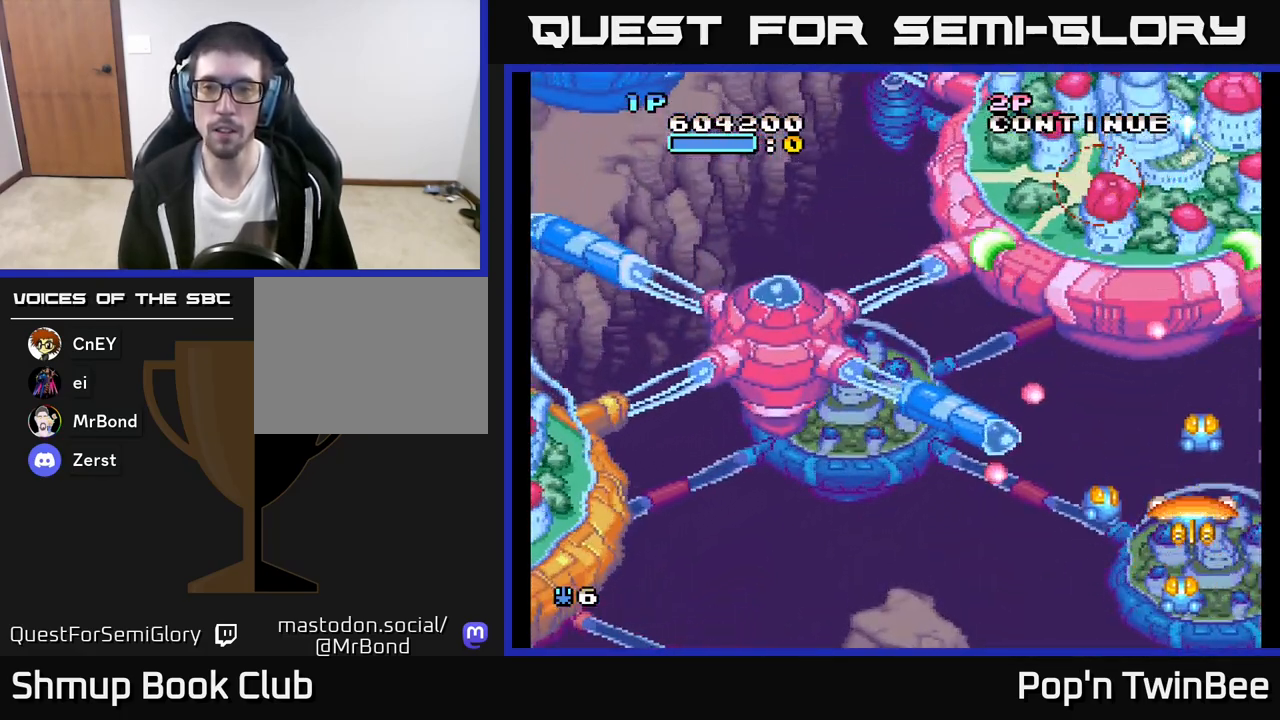
{"buttons": ["DPAD_UP", "DPAD_LEFT"], "left_stick": "center", "right_stick": "center", "events": [[150, "DPAD_LEFT", "down"], [283, "DPAD_UP", "down"], [333, "DPAD_LEFT", "up"], [483, "DPAD_LEFT", "down"]]}
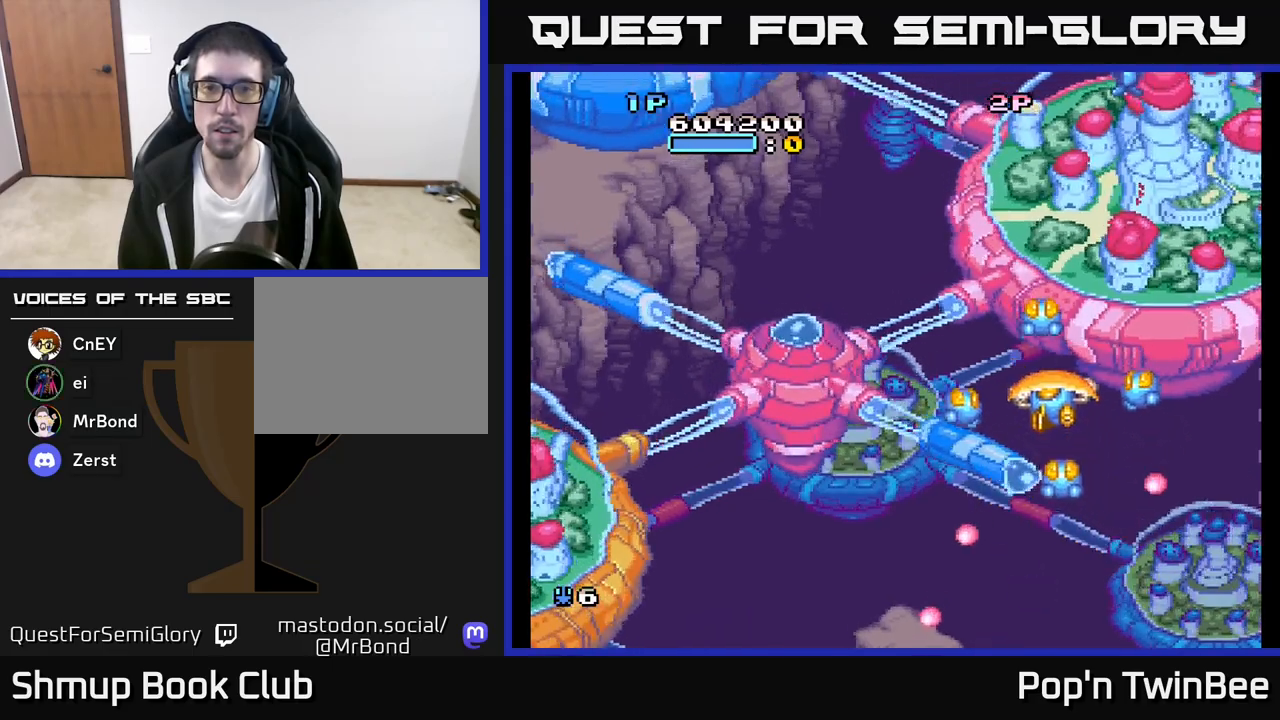
{"buttons": ["A", "DPAD_RIGHT"], "left_stick": "center", "right_stick": "center", "events": [[150, "DPAD_UP", "up"], [333, "A", "down"], [367, "DPAD_LEFT", "up"], [400, "DPAD_RIGHT", "down"]]}
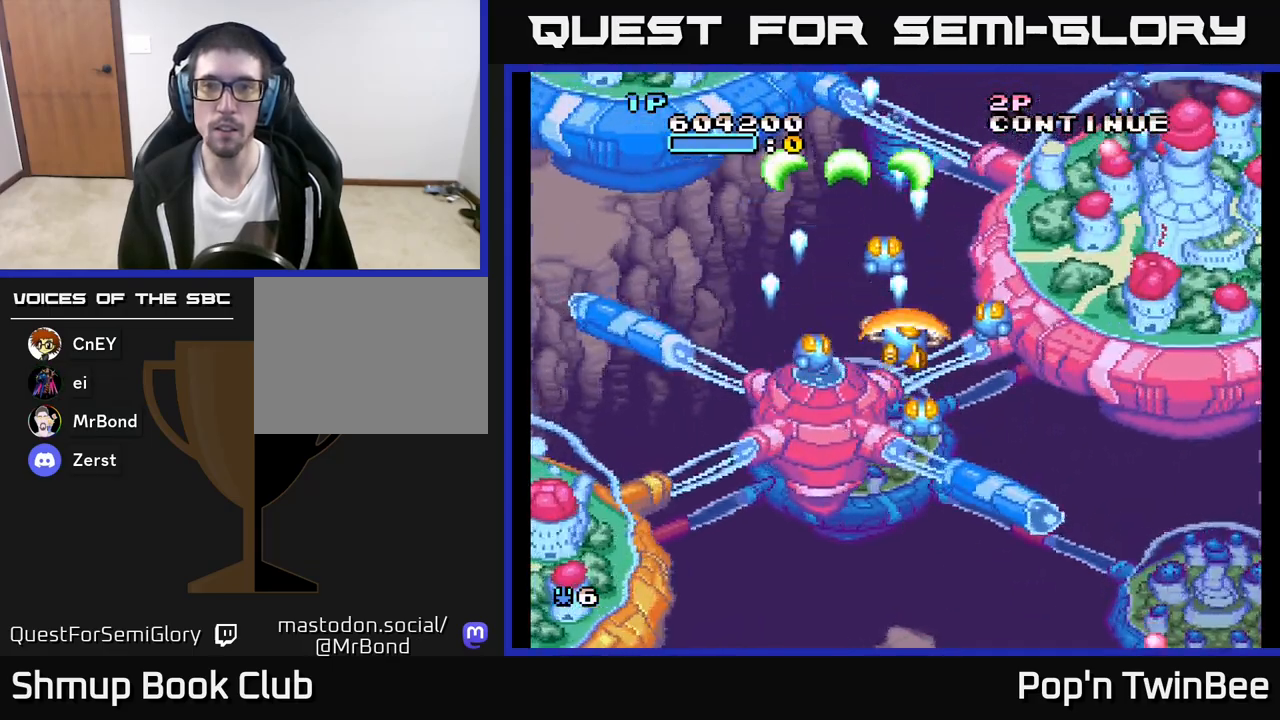
{"buttons": ["A", "DPAD_DOWN"], "left_stick": "center", "right_stick": "center", "events": [[333, "DPAD_DOWN", "down"], [417, "DPAD_RIGHT", "up"]]}
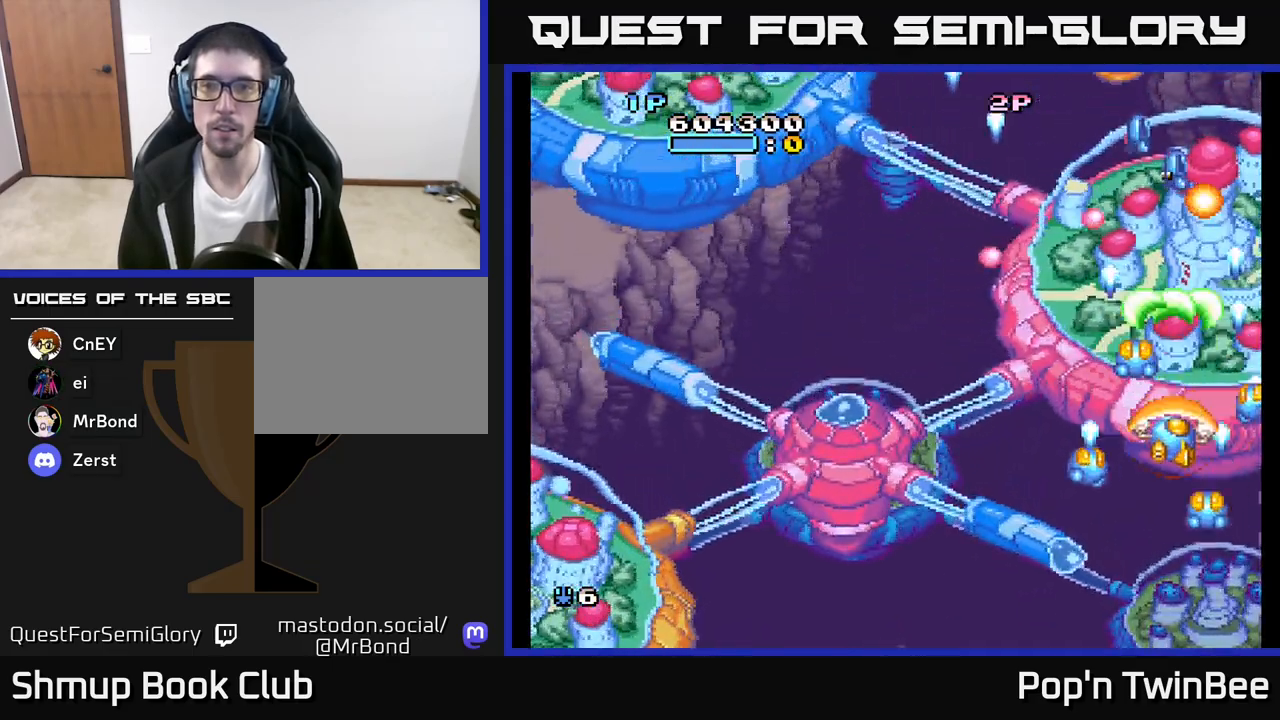
{"buttons": [], "left_stick": "center", "right_stick": "center", "events": [[33, "DPAD_LEFT", "down"], [183, "A", "up"], [350, "DPAD_DOWN", "up"], [417, "DPAD_LEFT", "up"]]}
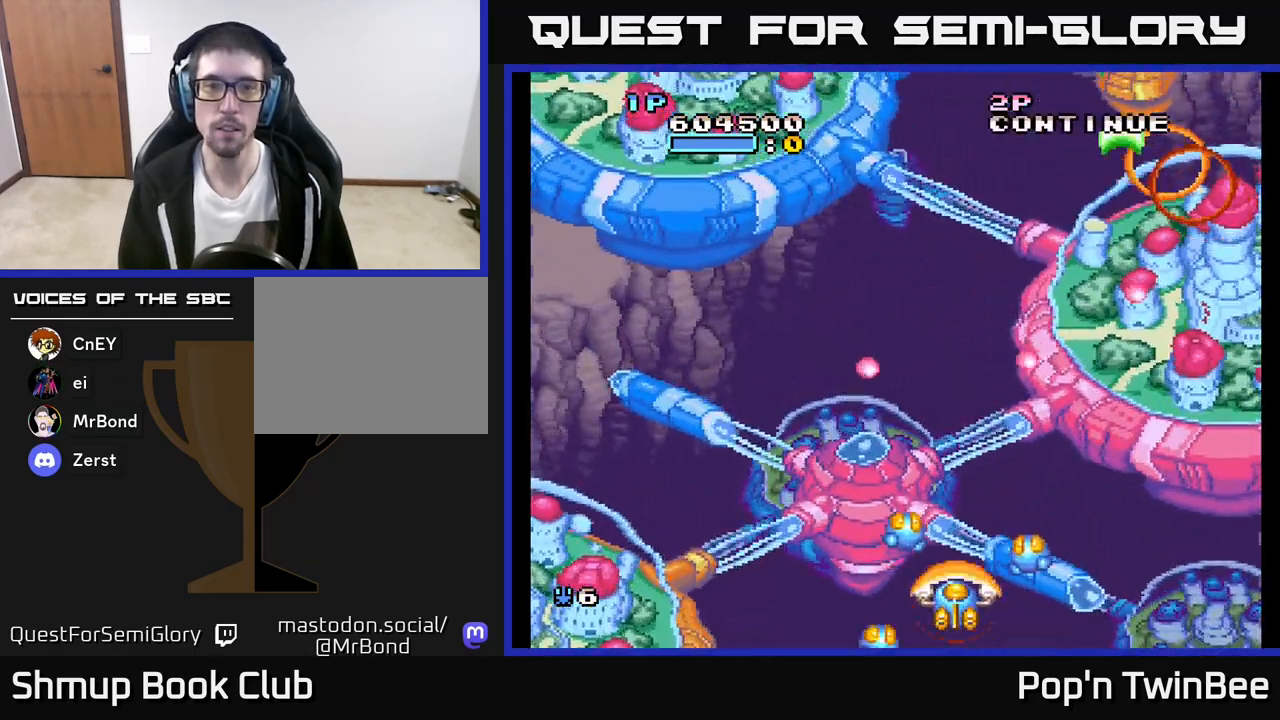
{"buttons": ["DPAD_UP"], "left_stick": "center", "right_stick": "center", "events": [[333, "DPAD_LEFT", "down"], [367, "DPAD_UP", "down"], [483, "DPAD_LEFT", "up"]]}
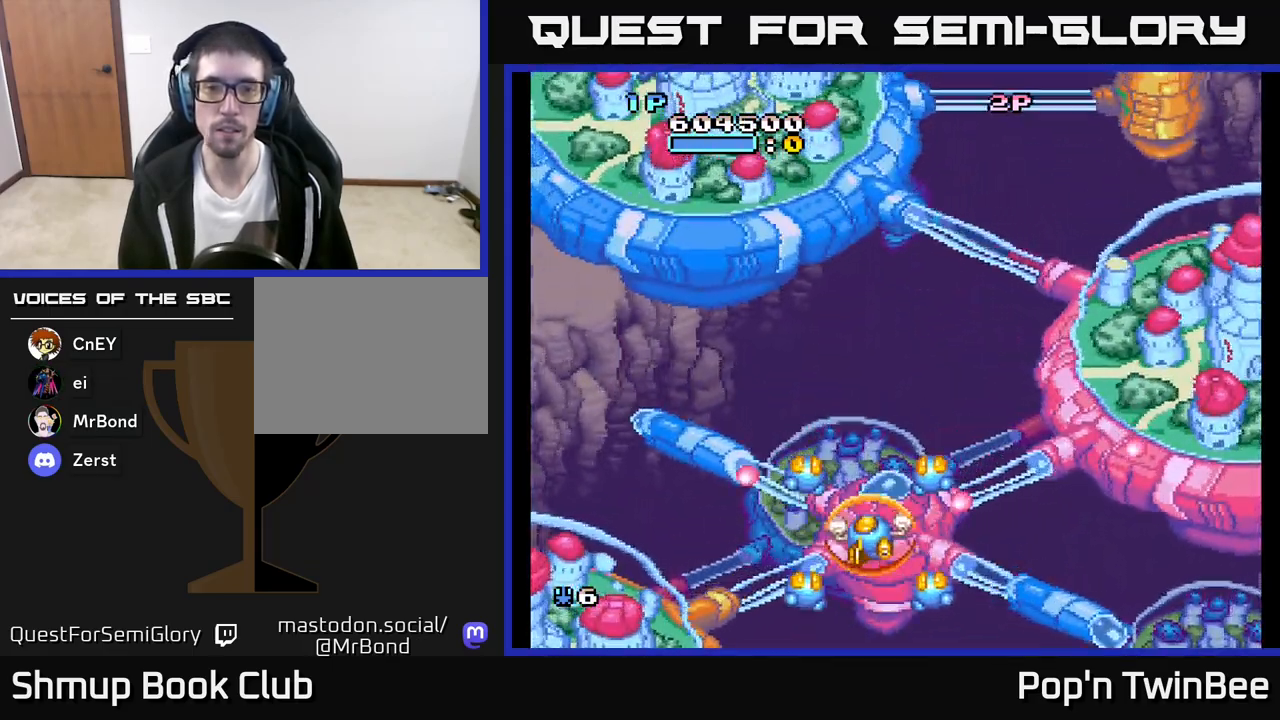
{"buttons": ["A"], "left_stick": "center", "right_stick": "center", "events": [[83, "DPAD_LEFT", "down"], [300, "X", "down"], [367, "DPAD_UP", "up"], [383, "A", "down"], [417, "X", "up"], [500, "DPAD_LEFT", "up"]]}
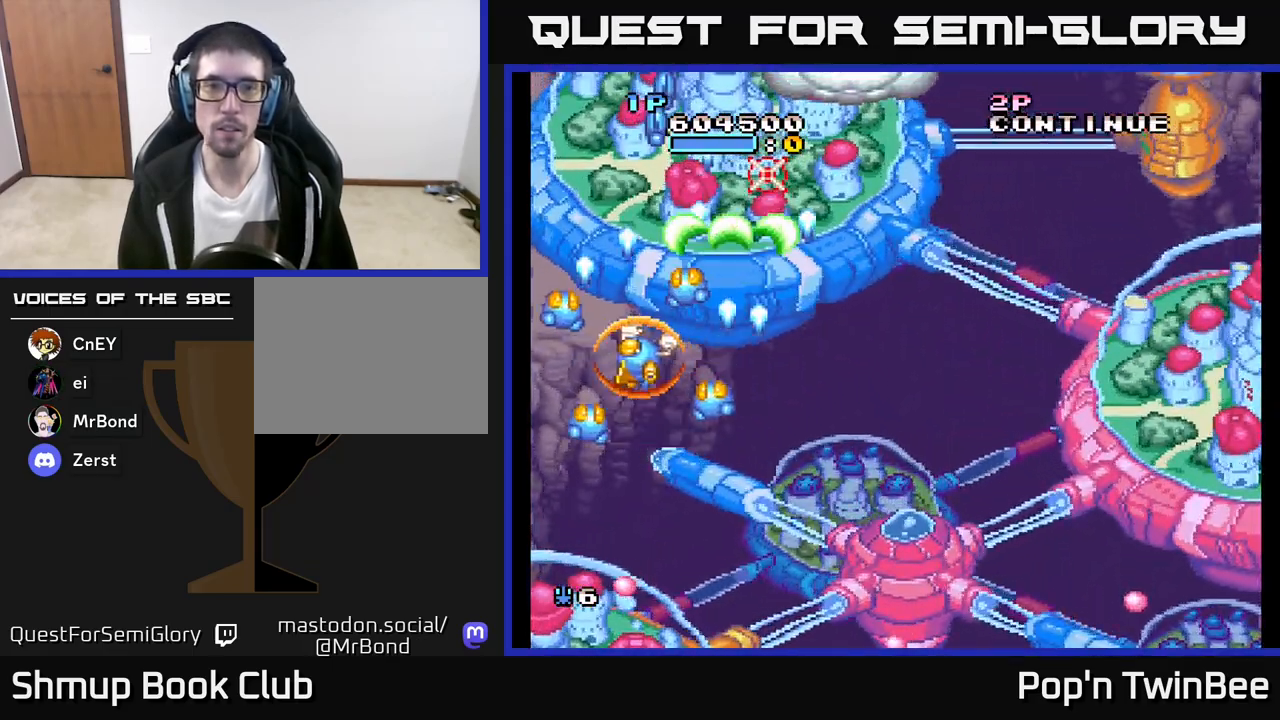
{"buttons": ["DPAD_RIGHT"], "left_stick": "center", "right_stick": "center", "events": [[33, "DPAD_DOWN", "down"], [50, "X", "down"], [133, "X", "up"], [167, "DPAD_DOWN", "up"], [400, "DPAD_RIGHT", "down"], [500, "A", "up"]]}
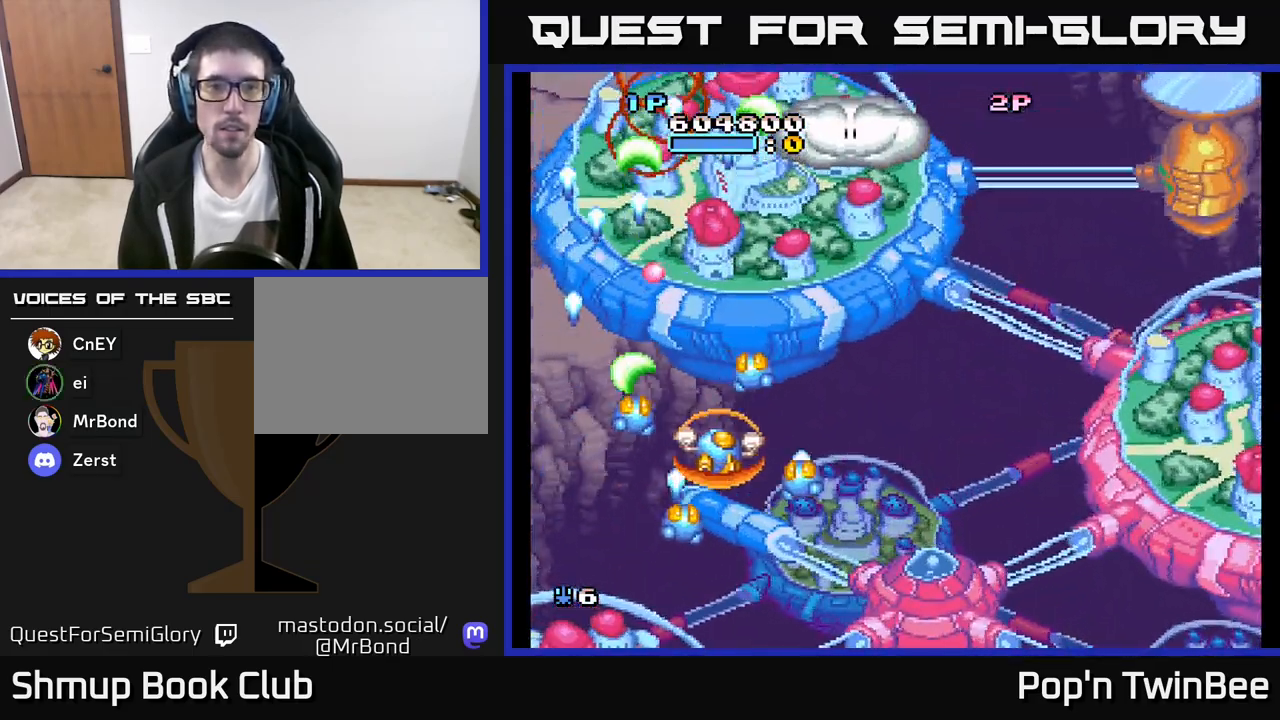
{"buttons": ["DPAD_DOWN", "DPAD_RIGHT"], "left_stick": "center", "right_stick": "center", "events": [[217, "DPAD_RIGHT", "up"], [250, "DPAD_UP", "down"], [333, "DPAD_UP", "up"], [433, "DPAD_DOWN", "down"], [450, "DPAD_RIGHT", "down"]]}
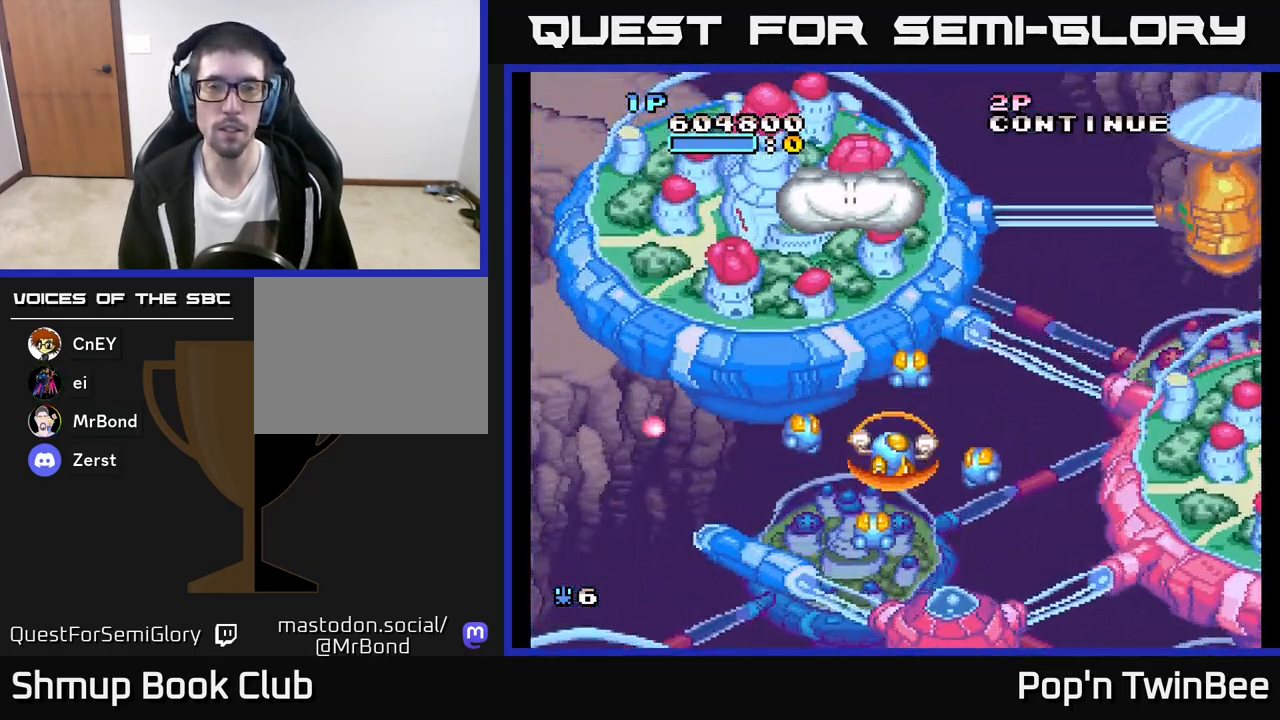
{"buttons": [], "left_stick": "center", "right_stick": "center", "events": [[17, "DPAD_DOWN", "up"], [17, "DPAD_RIGHT", "up"]]}
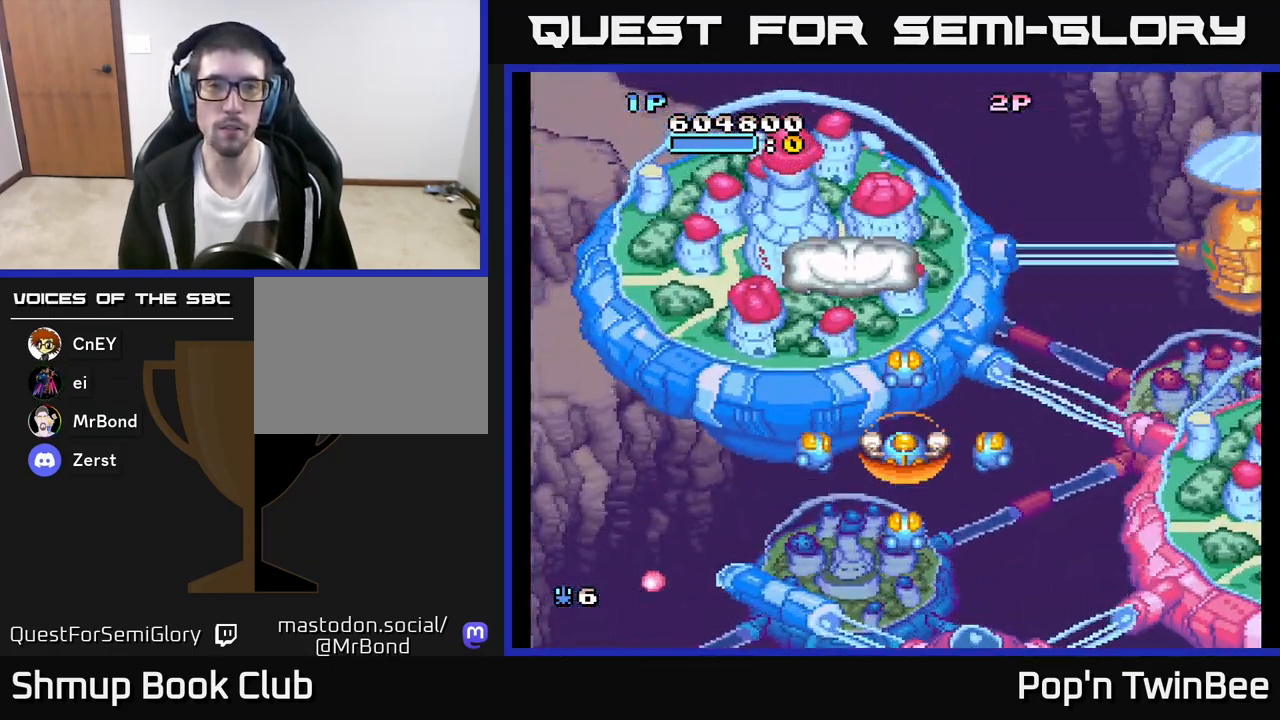
{"buttons": [], "left_stick": "center", "right_stick": "center", "events": [[167, "DPAD_LEFT", "down"], [250, "DPAD_UP", "down"], [283, "DPAD_LEFT", "up"], [383, "DPAD_UP", "up"]]}
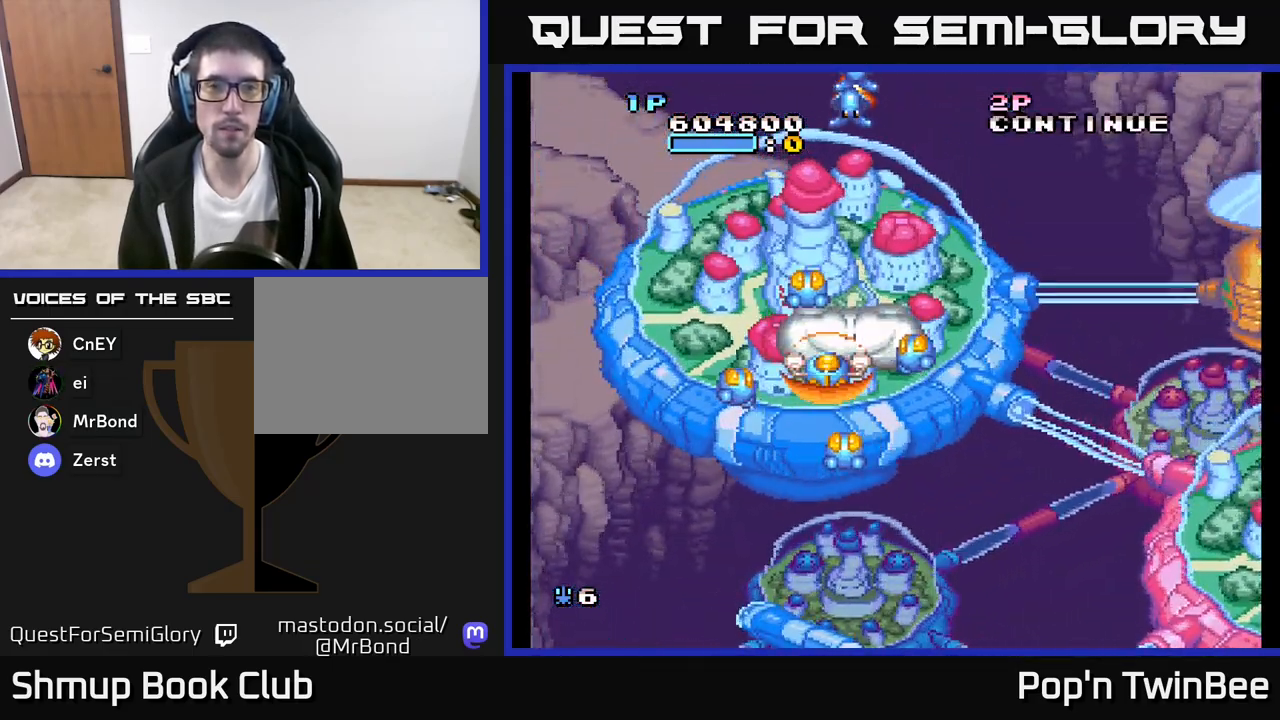
{"buttons": [], "left_stick": "center", "right_stick": "center", "events": []}
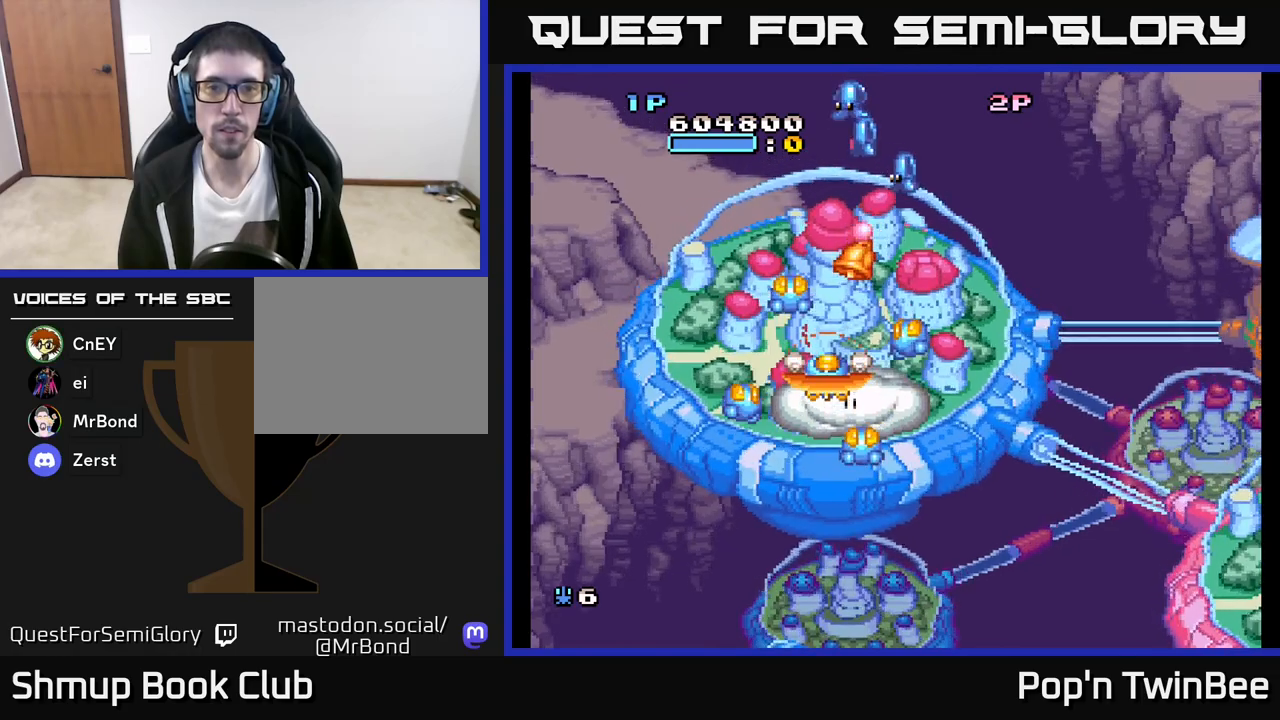
{"buttons": ["A", "DPAD_DOWN", "DPAD_RIGHT"], "left_stick": "center", "right_stick": "center", "events": [[133, "DPAD_RIGHT", "down"], [217, "DPAD_RIGHT", "up"], [250, "DPAD_DOWN", "down"], [267, "A", "down"], [483, "DPAD_RIGHT", "down"]]}
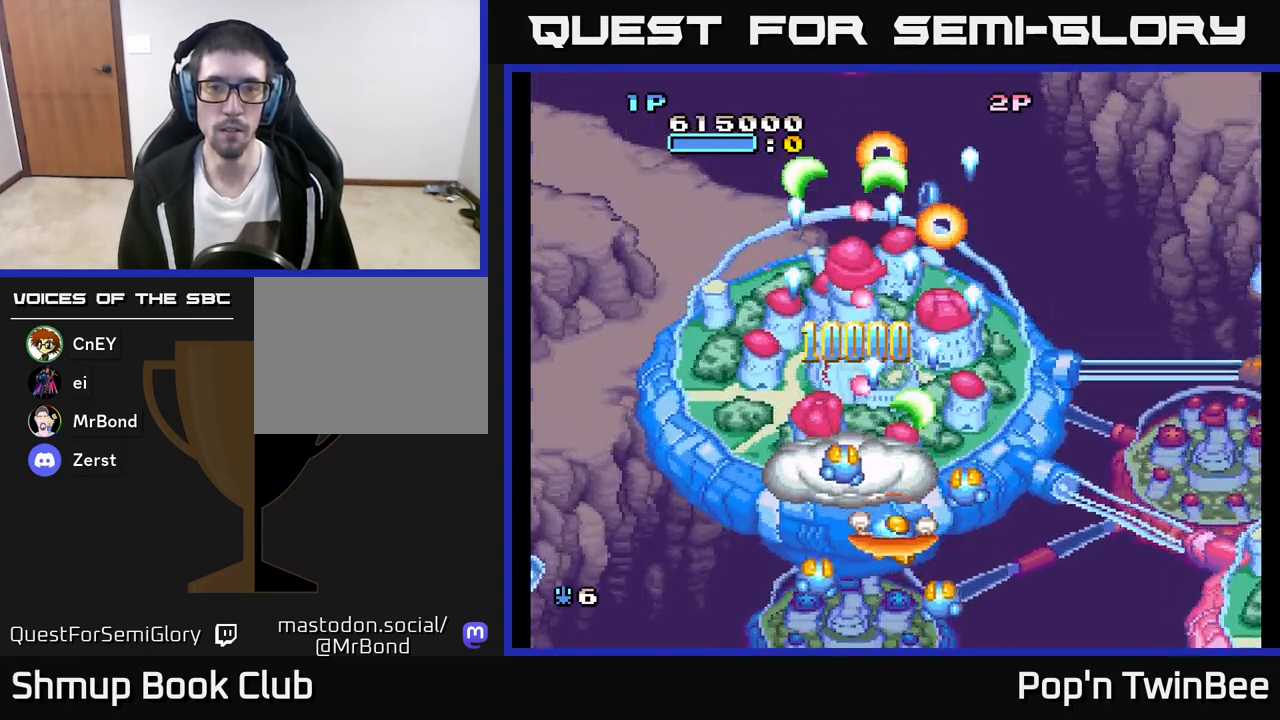
{"buttons": ["DPAD_UP"], "left_stick": "center", "right_stick": "center", "events": [[17, "DPAD_DOWN", "up"], [133, "DPAD_DOWN", "down"], [200, "A", "up"], [233, "DPAD_DOWN", "up"], [300, "DPAD_RIGHT", "up"], [300, "DPAD_UP", "down"]]}
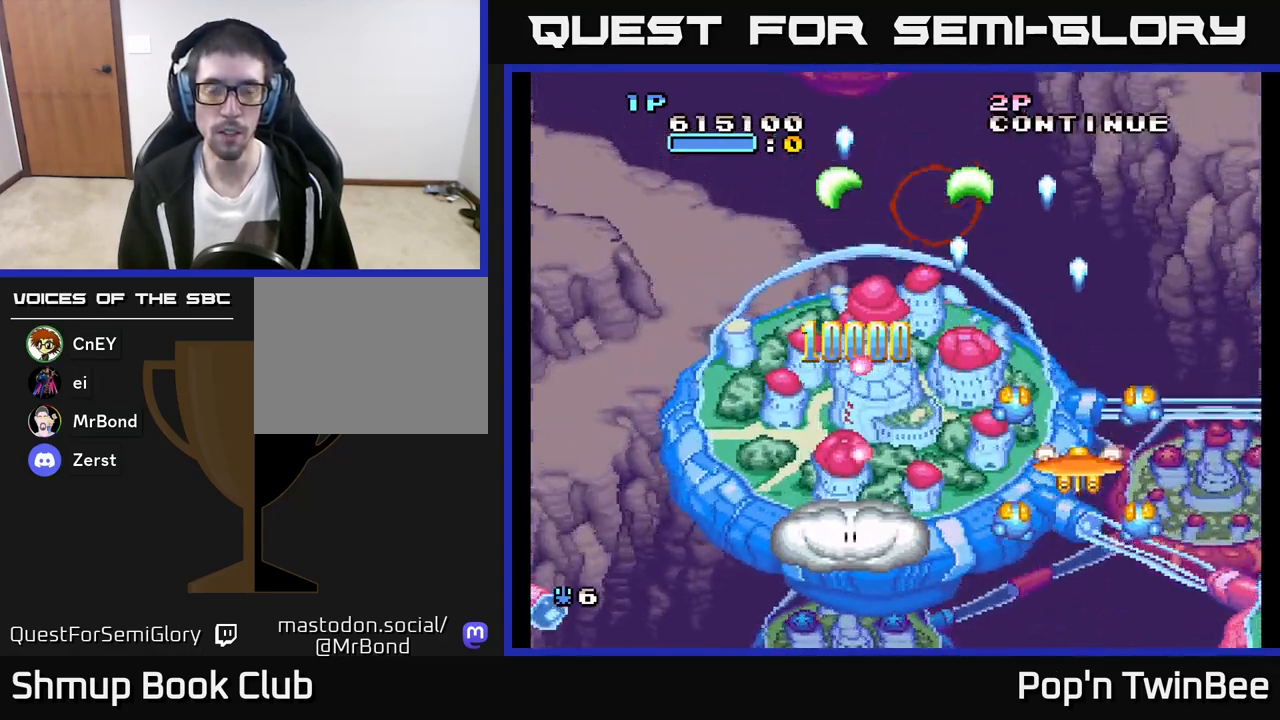
{"buttons": ["DPAD_DOWN"], "left_stick": "center", "right_stick": "center", "events": [[233, "DPAD_LEFT", "down"], [283, "DPAD_UP", "up"], [417, "DPAD_DOWN", "down"], [450, "DPAD_LEFT", "up"]]}
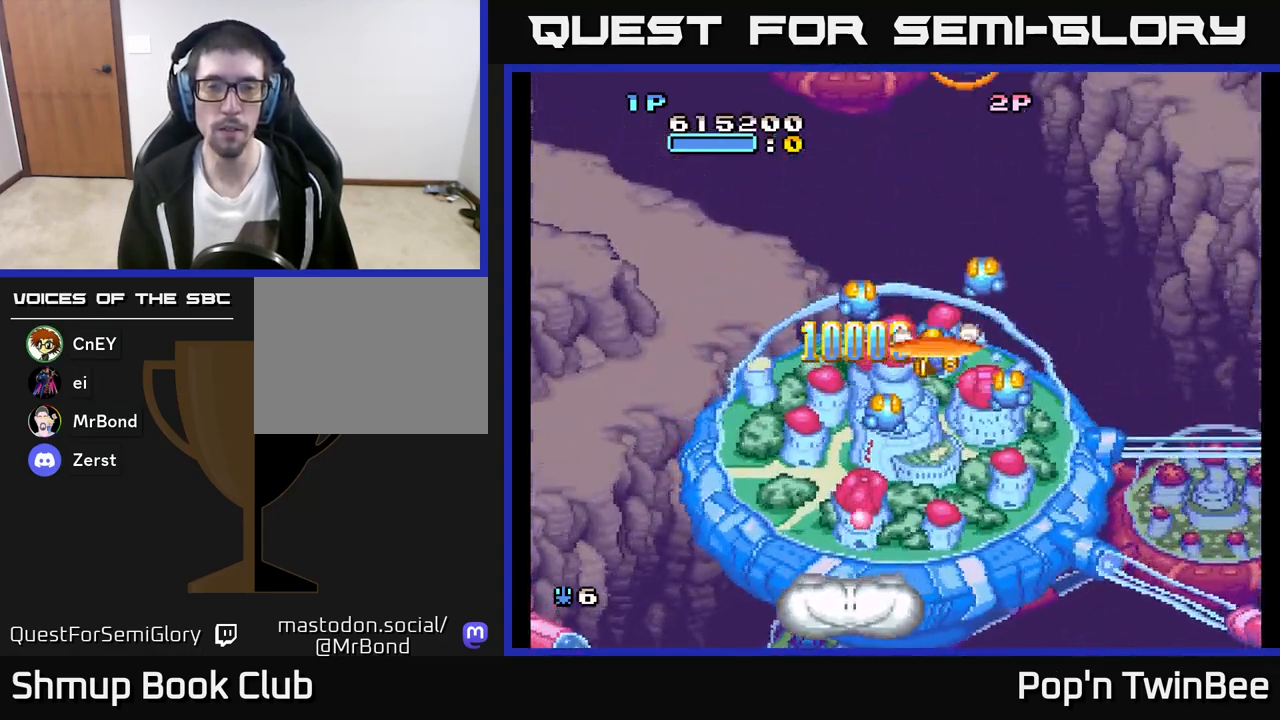
{"buttons": [], "left_stick": "center", "right_stick": "center", "events": [[67, "DPAD_DOWN", "up"]]}
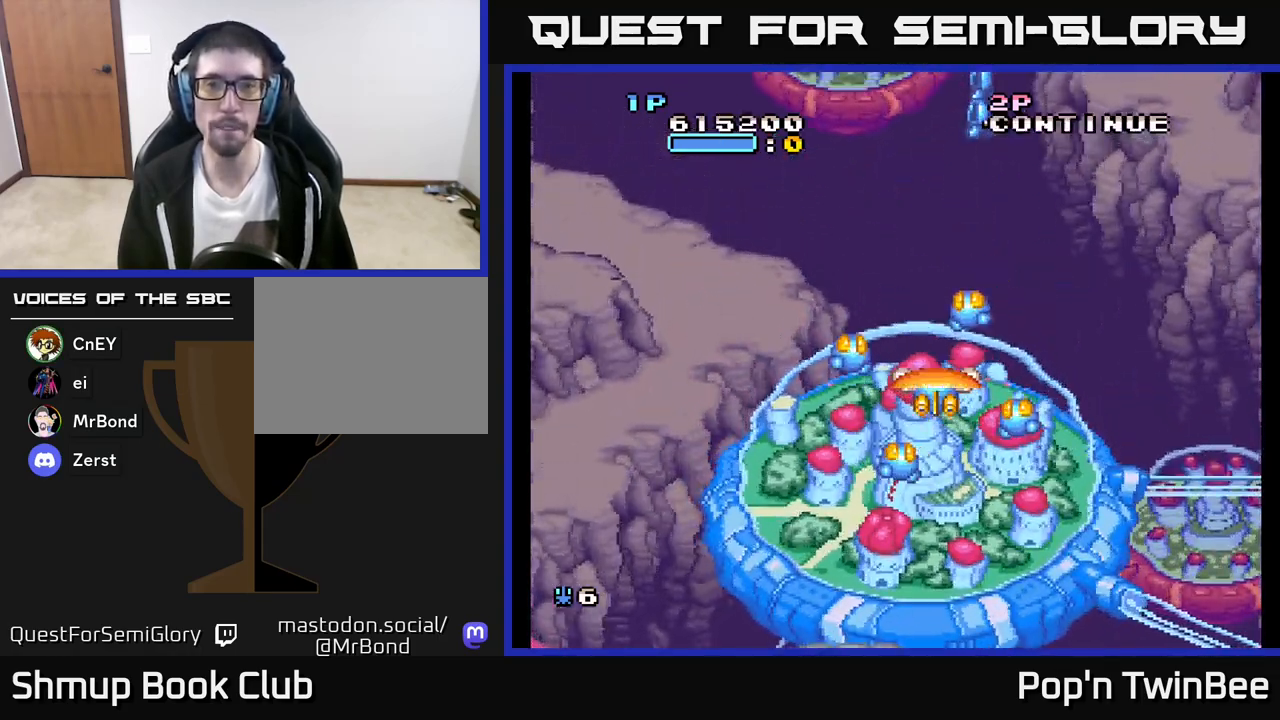
{"buttons": [], "left_stick": "center", "right_stick": "center", "events": [[33, "DPAD_RIGHT", "down"], [50, "A", "down"], [100, "DPAD_RIGHT", "up"], [183, "DPAD_LEFT", "down"], [300, "DPAD_DOWN", "down"], [317, "DPAD_LEFT", "up"], [400, "A", "up"], [500, "DPAD_DOWN", "up"]]}
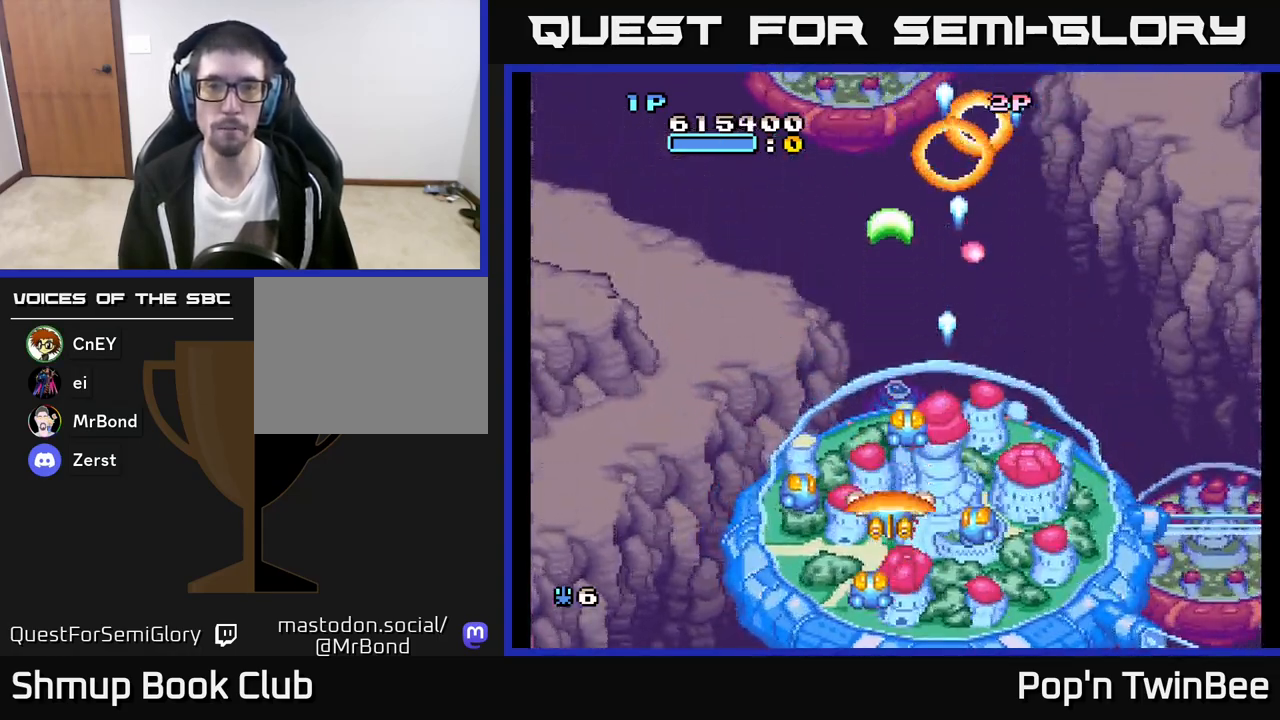
{"buttons": ["DPAD_UP"], "left_stick": "center", "right_stick": "center", "events": [[133, "DPAD_LEFT", "down"], [233, "DPAD_UP", "down"], [383, "DPAD_LEFT", "up"]]}
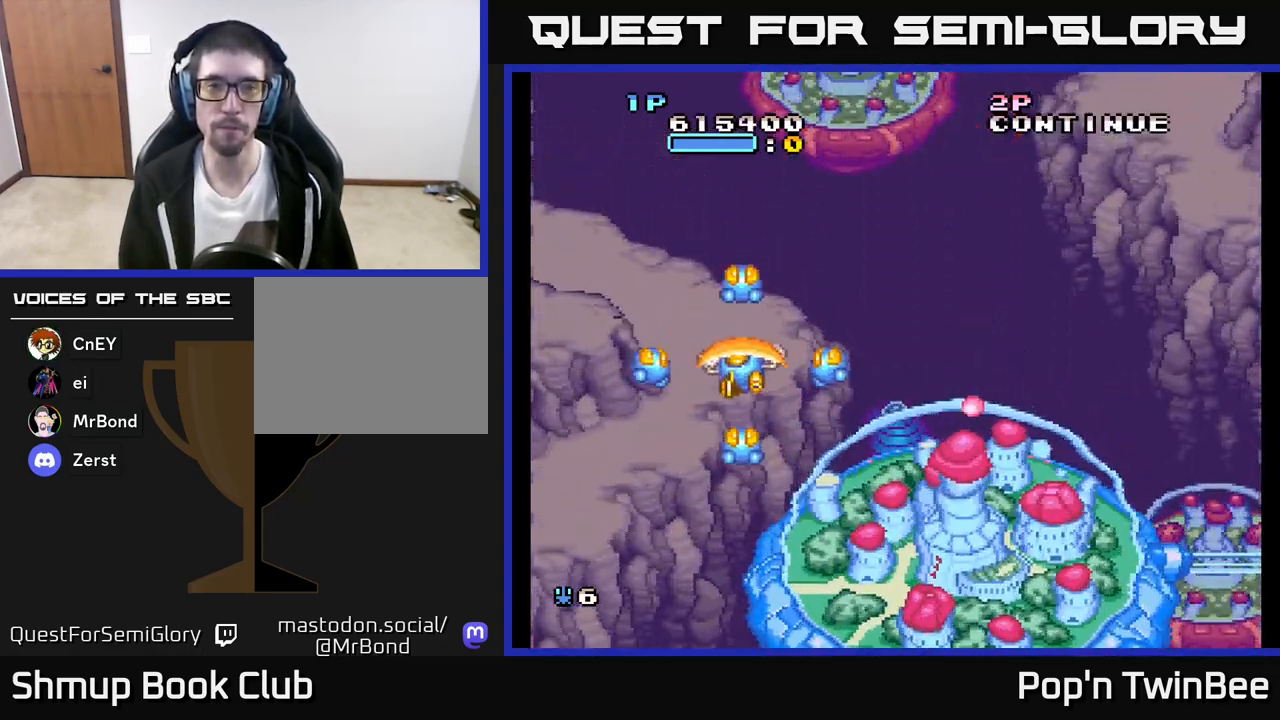
{"buttons": [], "left_stick": "center", "right_stick": "center", "events": [[33, "DPAD_RIGHT", "down"], [33, "DPAD_UP", "up"], [317, "DPAD_RIGHT", "up"]]}